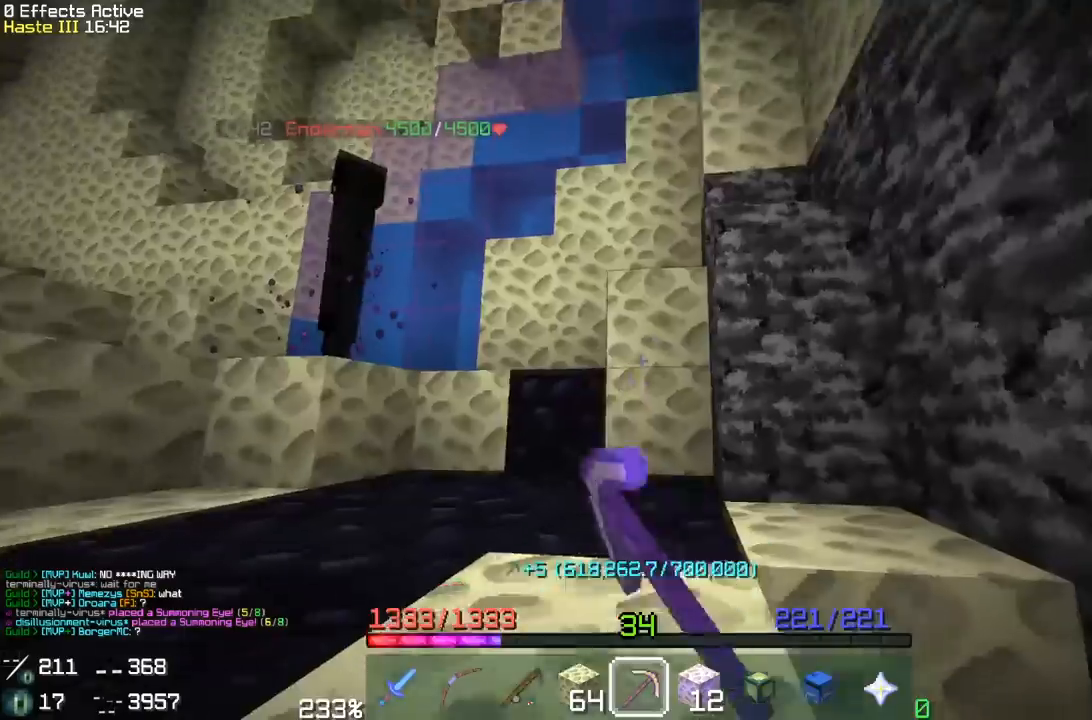
Gameplay with keyboard and mouse; each line is a JSON object with the keys and mouse buttons held at the frame after it. "events" lists presses ("down") and releases ("up") of "a", "d", "s", "space", "w", "mouse_left" and "mouse_right" between this image and that frame as [ms after this image, input, new state], when the widget could be followed in between. "mouse_left", "mouse_right" = the "left", "right" buttons of the "mouse" list. No other keys are recorded. Fast repeated clicks can show as one long hold. Mouse movement is not recorded.
{"keys": ["a", "w"], "mouse": ["left"], "events": [[67, "w", "down"]]}
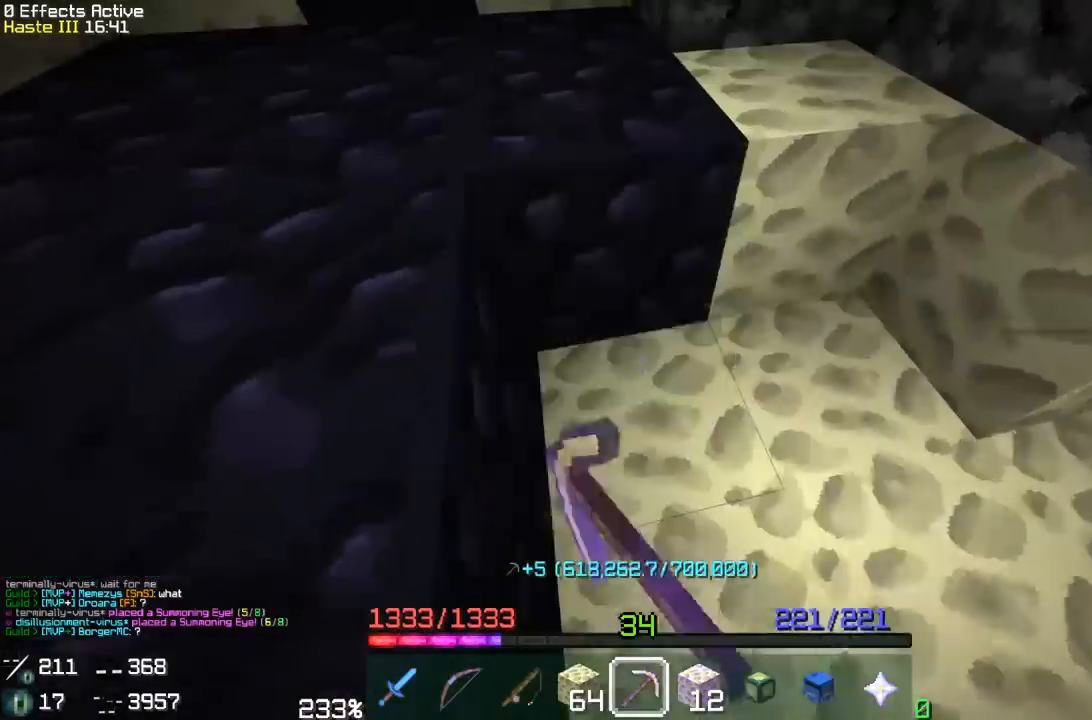
{"keys": ["d", "w"], "mouse": ["left"], "events": [[50, "w", "up"], [100, "a", "up"], [267, "d", "down"], [400, "w", "down"]]}
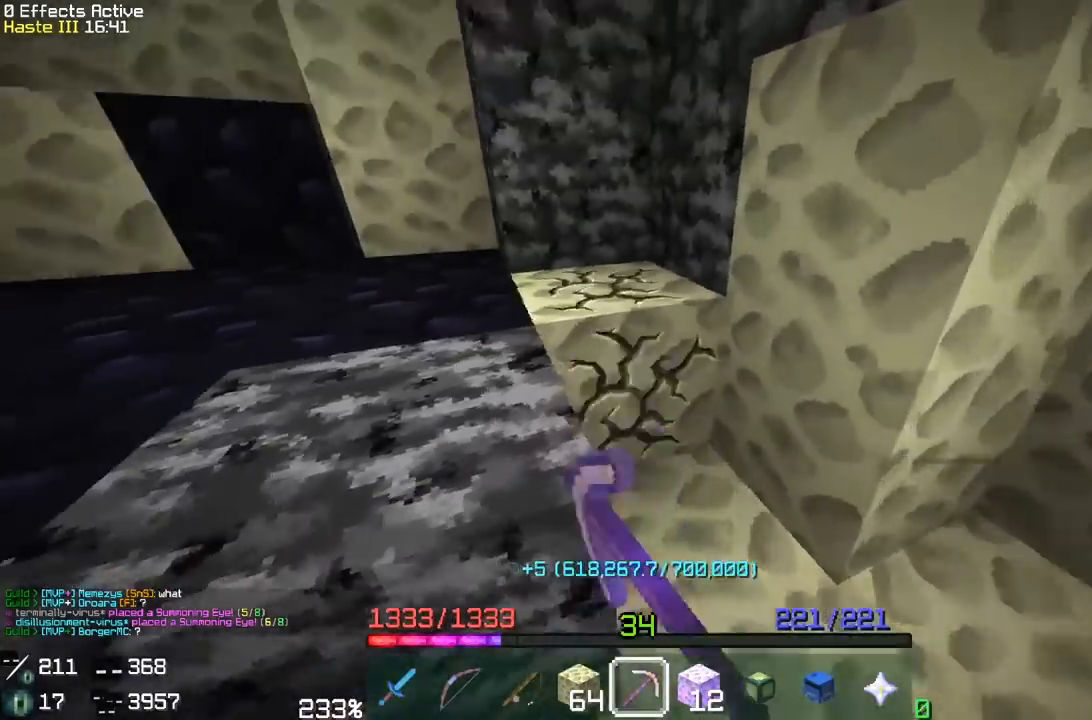
{"keys": ["s"], "mouse": ["left"], "events": [[117, "w", "up"], [283, "d", "up"], [417, "s", "down"]]}
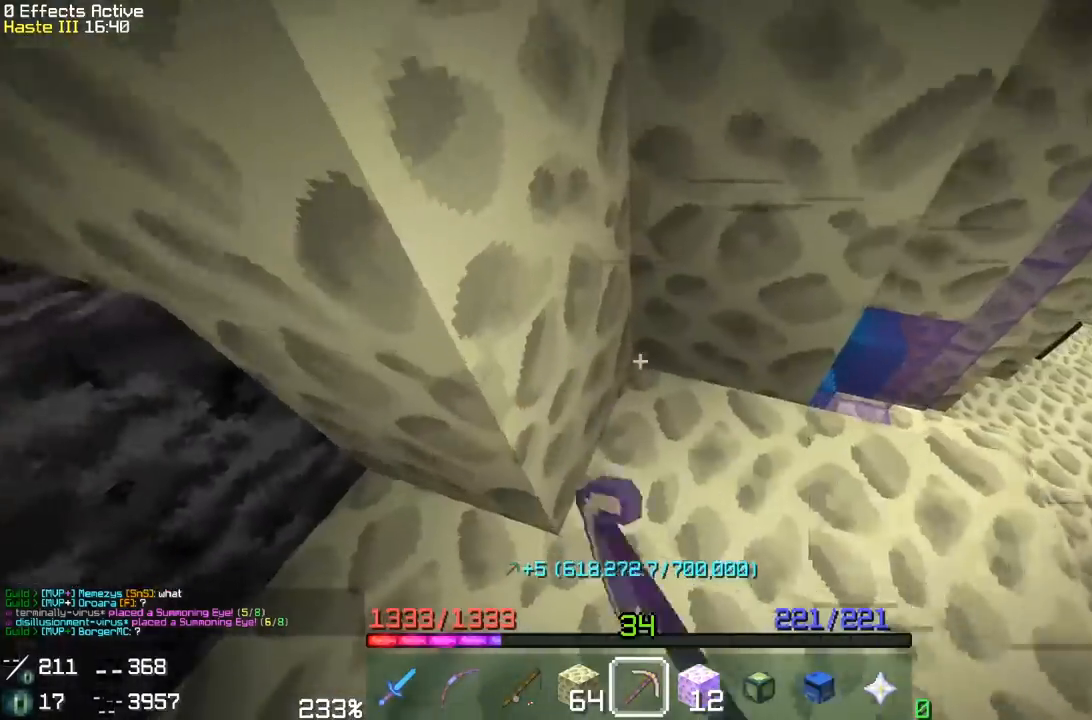
{"keys": [], "mouse": ["left"], "events": [[100, "d", "down"], [400, "d", "up"], [400, "s", "up"]]}
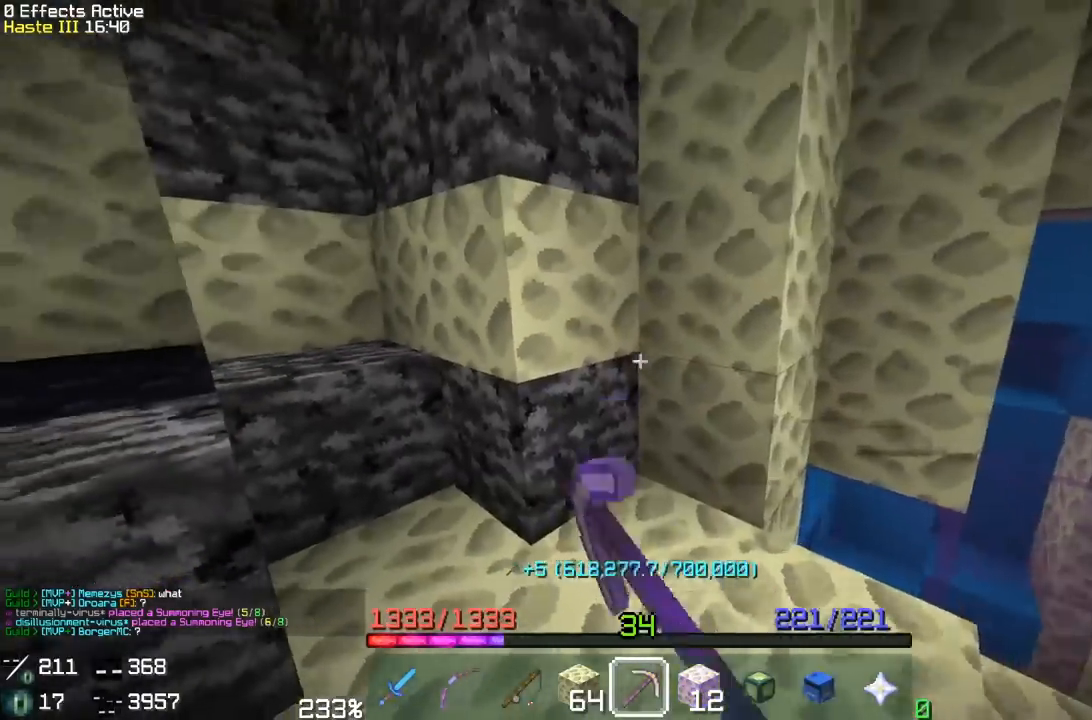
{"keys": ["a", "space", "w"], "mouse": ["left"], "events": [[167, "w", "down"], [200, "a", "down"], [500, "space", "down"]]}
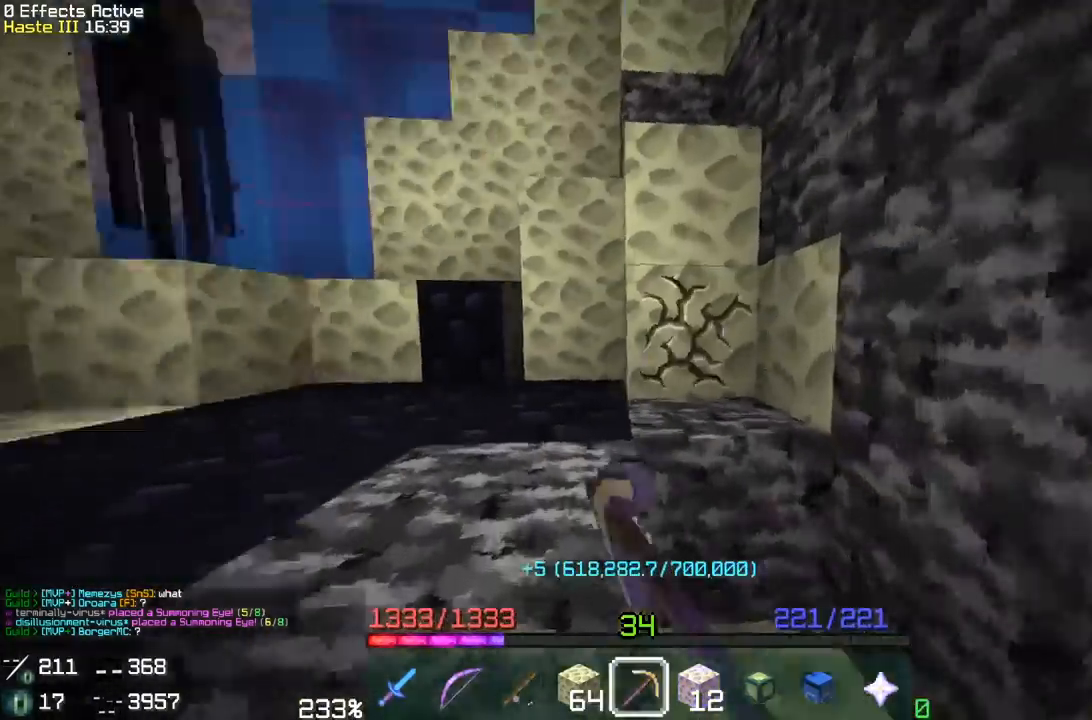
{"keys": ["a", "w"], "mouse": [], "events": [[233, "mouse_left", "up"], [300, "space", "up"]]}
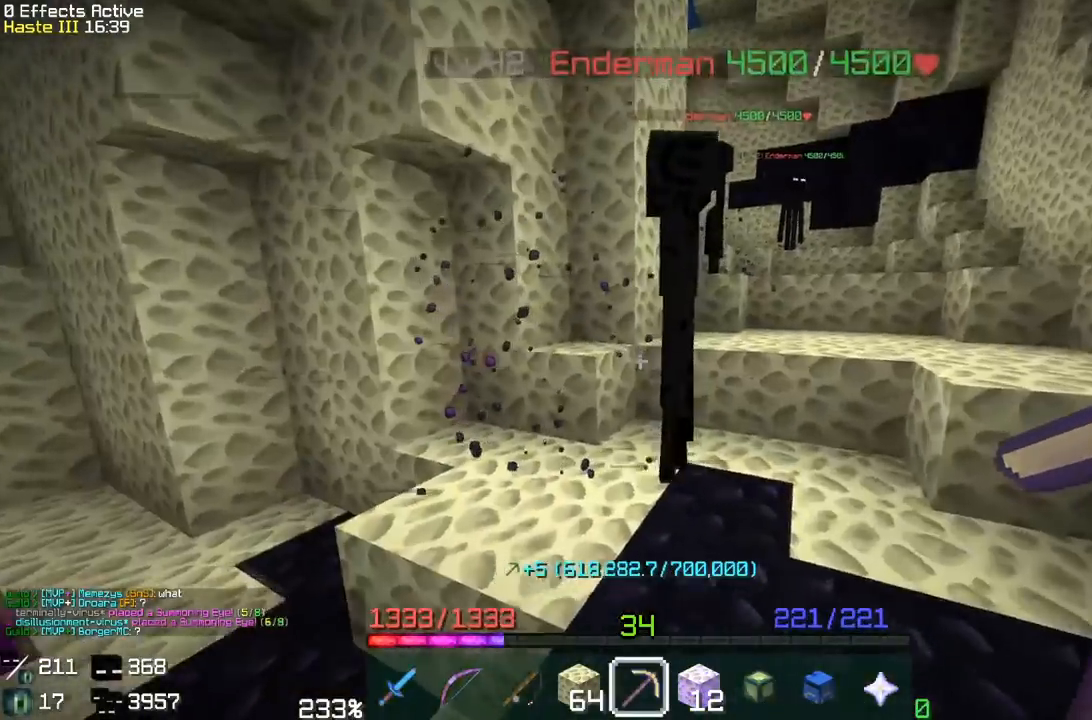
{"keys": ["space", "w"], "mouse": [], "events": [[17, "a", "up"], [233, "space", "down"]]}
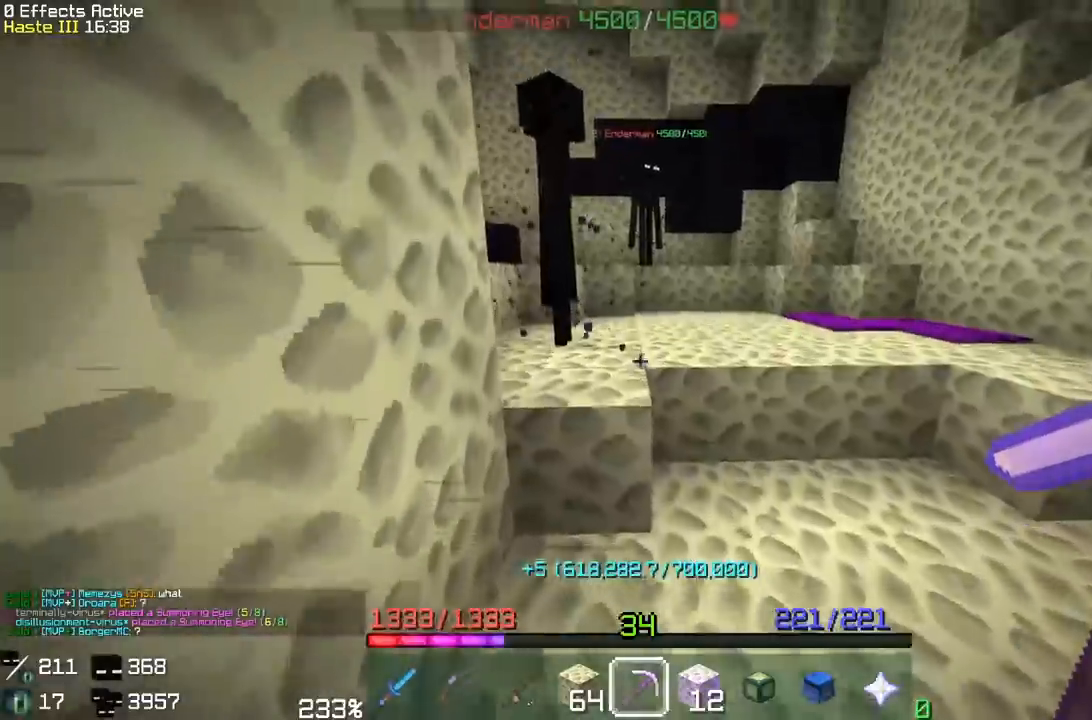
{"keys": ["space", "w"], "mouse": [], "events": [[50, "space", "up"], [367, "space", "down"]]}
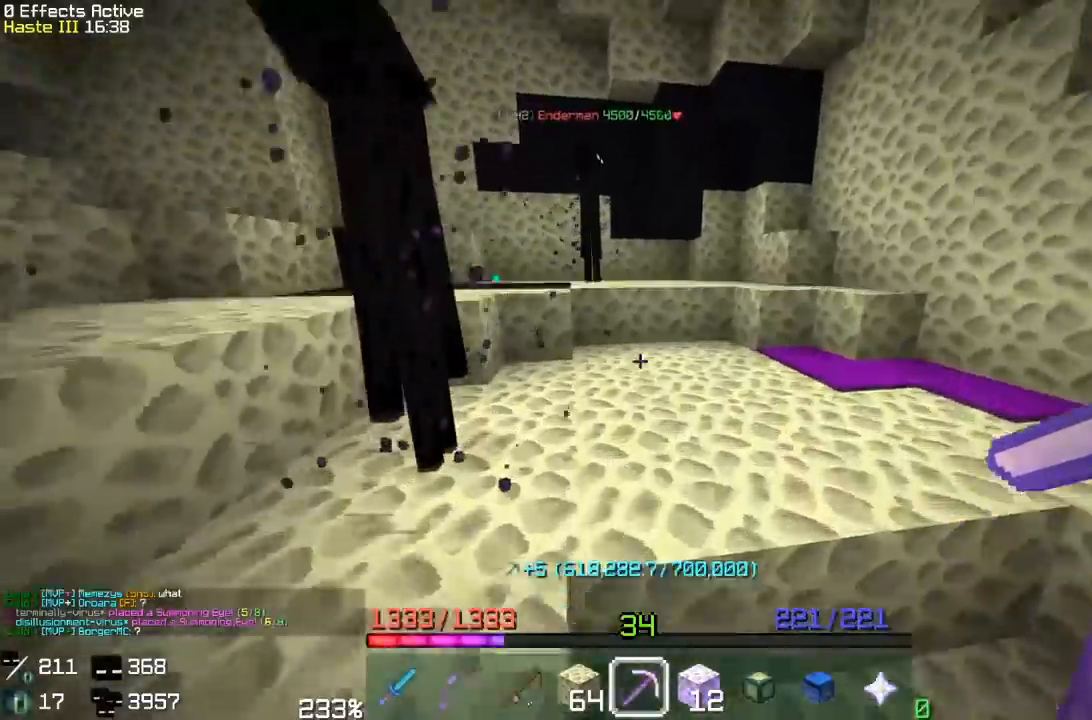
{"keys": ["a", "space", "w"], "mouse": [], "events": [[67, "a", "down"], [150, "space", "up"], [450, "space", "down"]]}
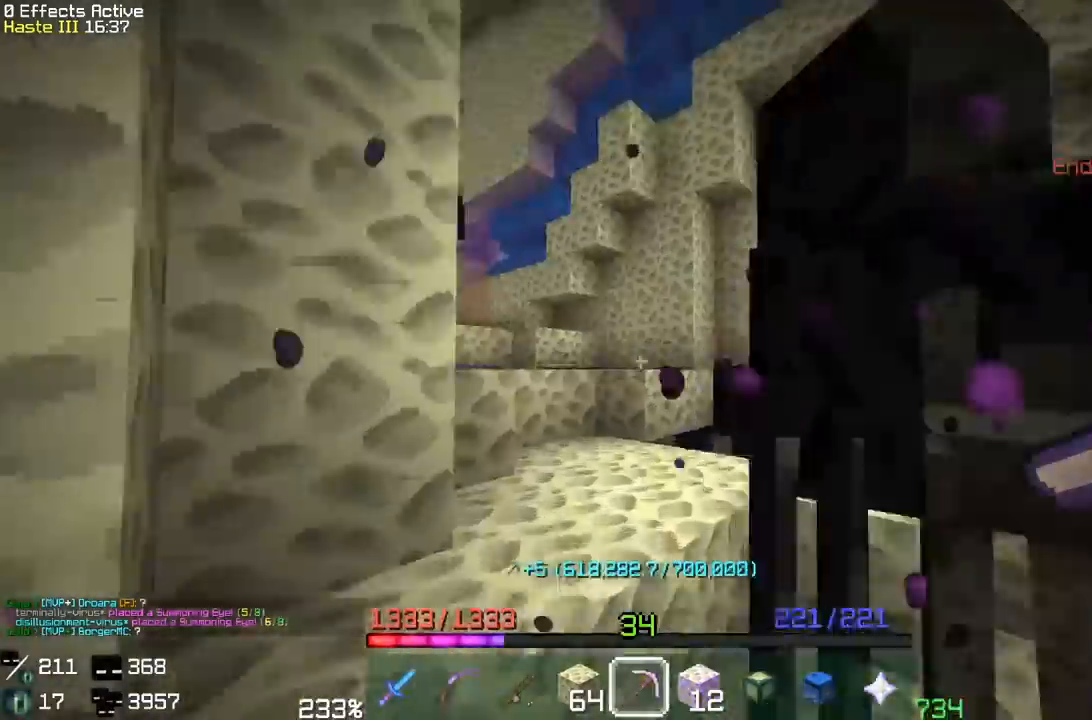
{"keys": ["space", "w"], "mouse": [], "events": [[250, "space", "up"], [267, "a", "up"], [433, "space", "down"]]}
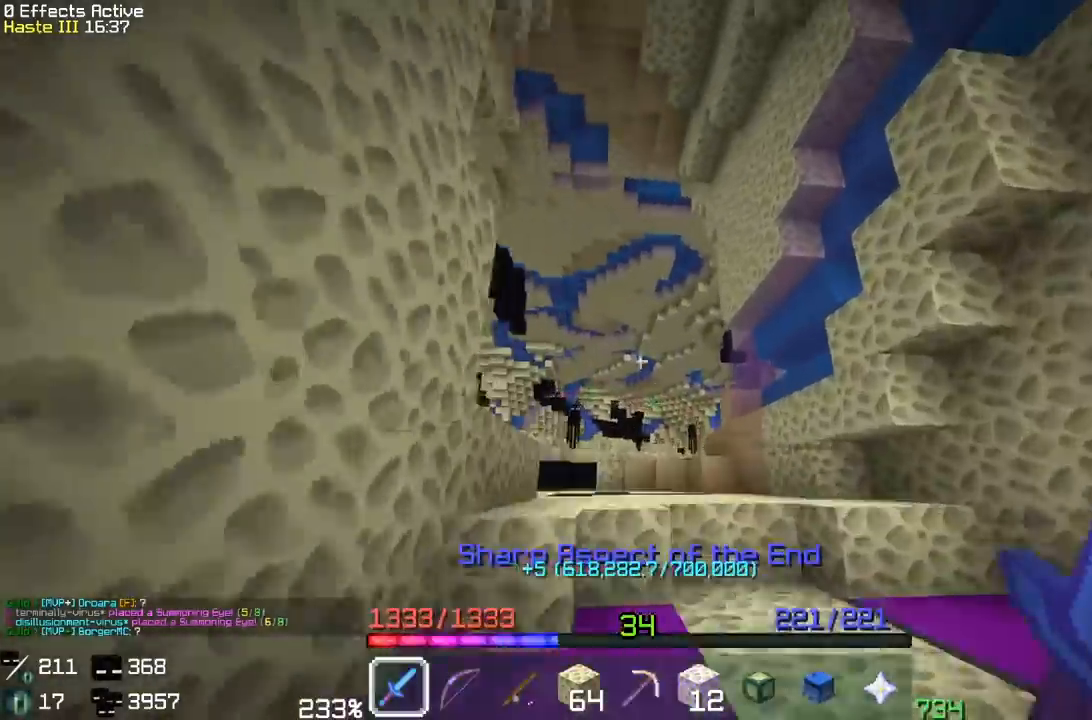
{"keys": ["w"], "mouse": [], "events": [[17, "a", "down"], [100, "mouse_right", "down"], [183, "space", "up"], [250, "a", "up"], [400, "mouse_right", "up"]]}
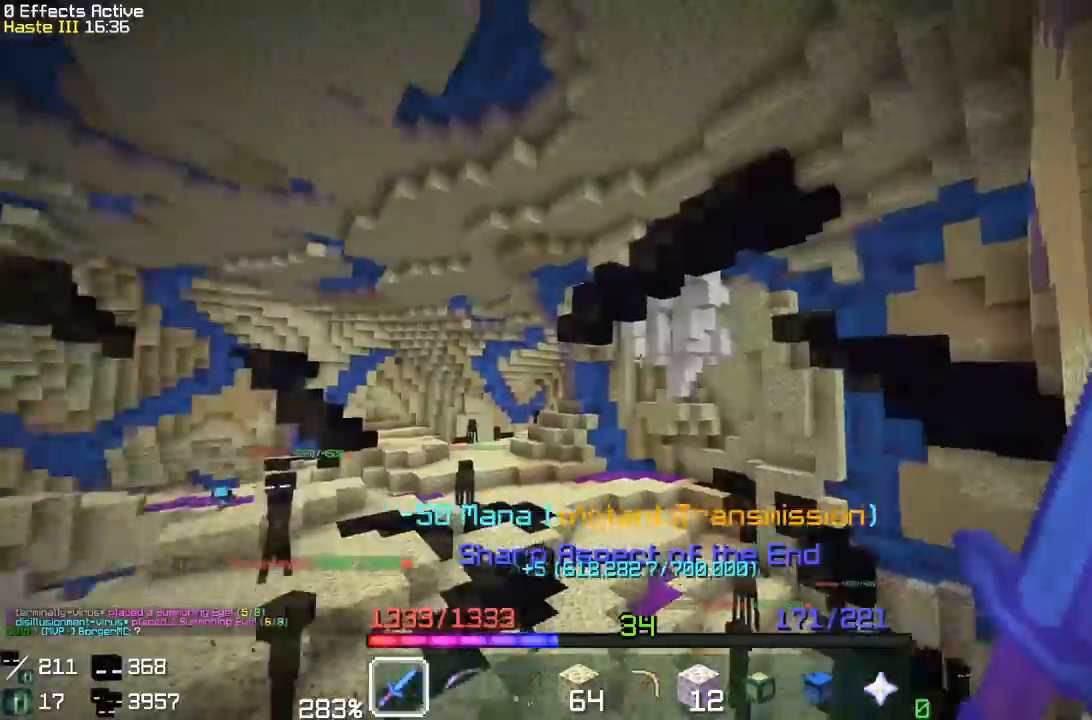
{"keys": ["a", "w"], "mouse": [], "events": [[83, "a", "down"]]}
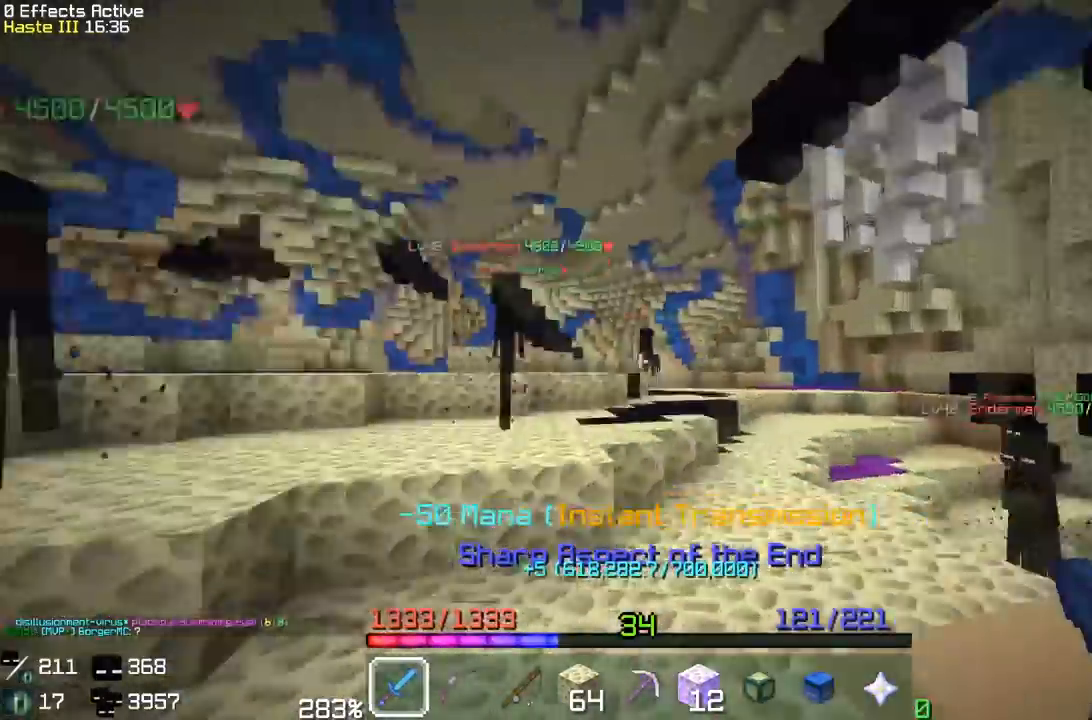
{"keys": ["space", "w"], "mouse": [], "events": [[167, "a", "up"], [183, "space", "down"]]}
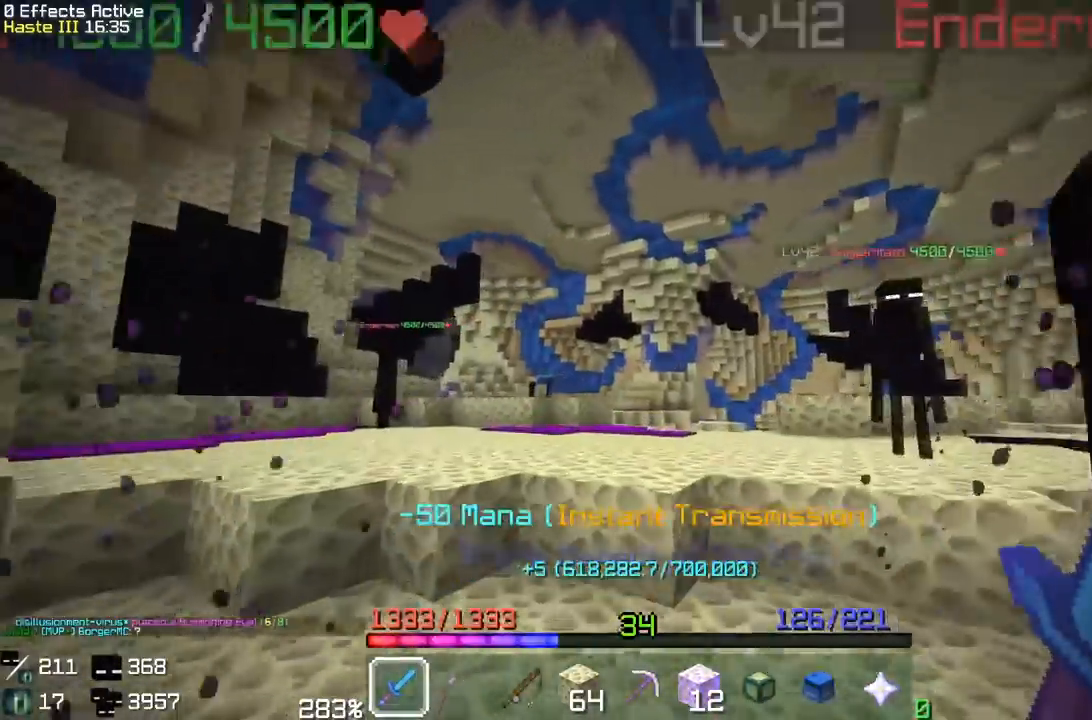
{"keys": ["w"], "mouse": [], "events": [[50, "space", "up"], [117, "space", "down"], [417, "space", "up"]]}
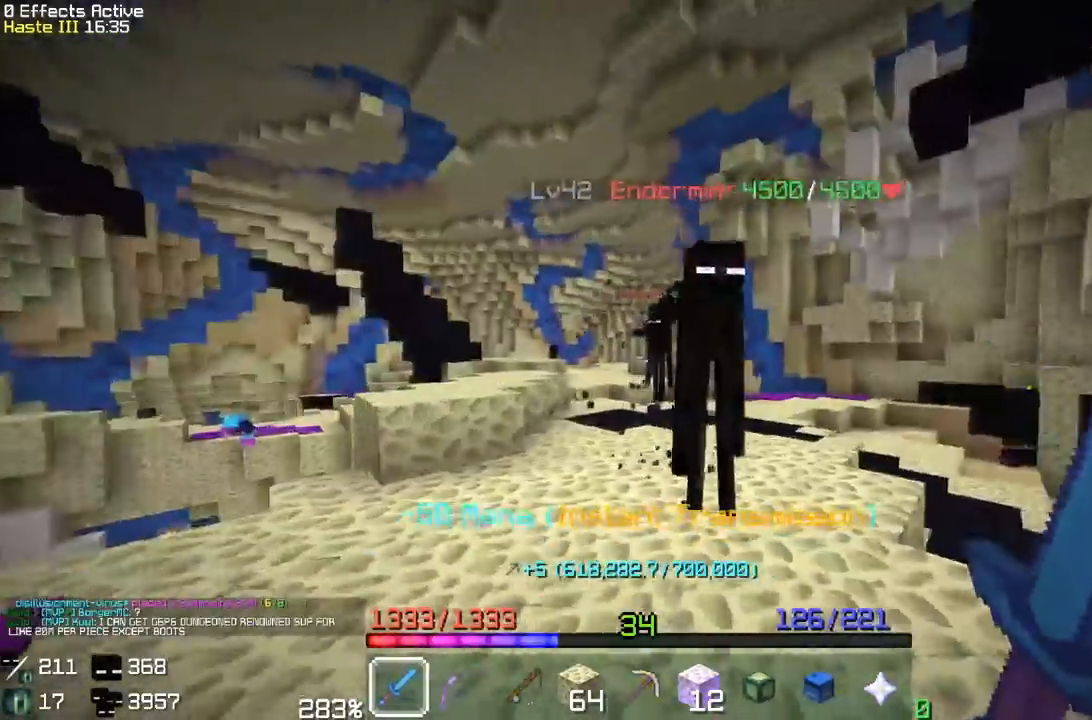
{"keys": ["d", "w"], "mouse": [], "events": [[83, "a", "down"], [300, "a", "up"], [467, "d", "down"]]}
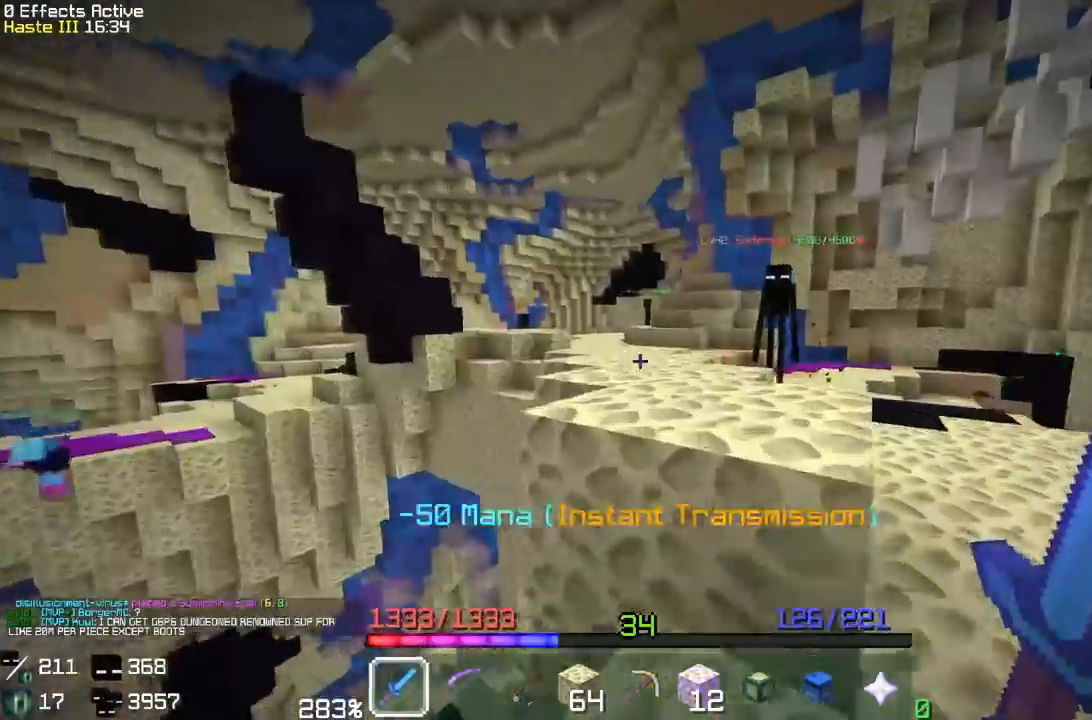
{"keys": ["a", "w"], "mouse": [], "events": [[117, "w", "up"], [250, "d", "up"], [267, "a", "down"], [350, "w", "down"]]}
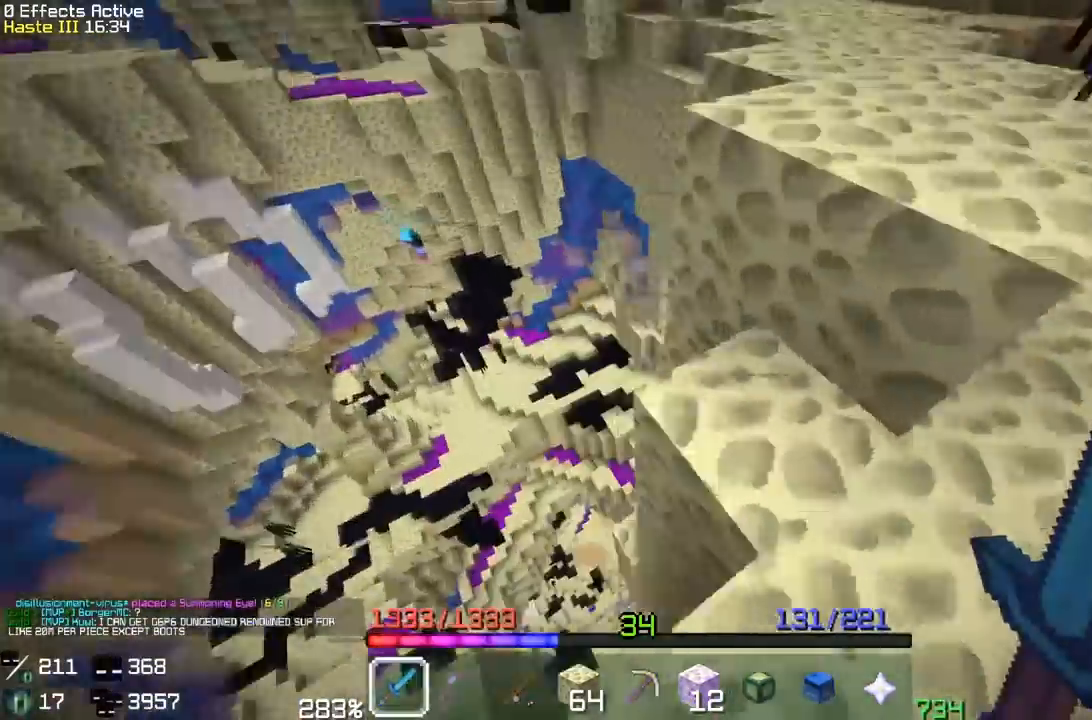
{"keys": [], "mouse": [], "events": [[50, "a", "up"], [467, "w", "up"]]}
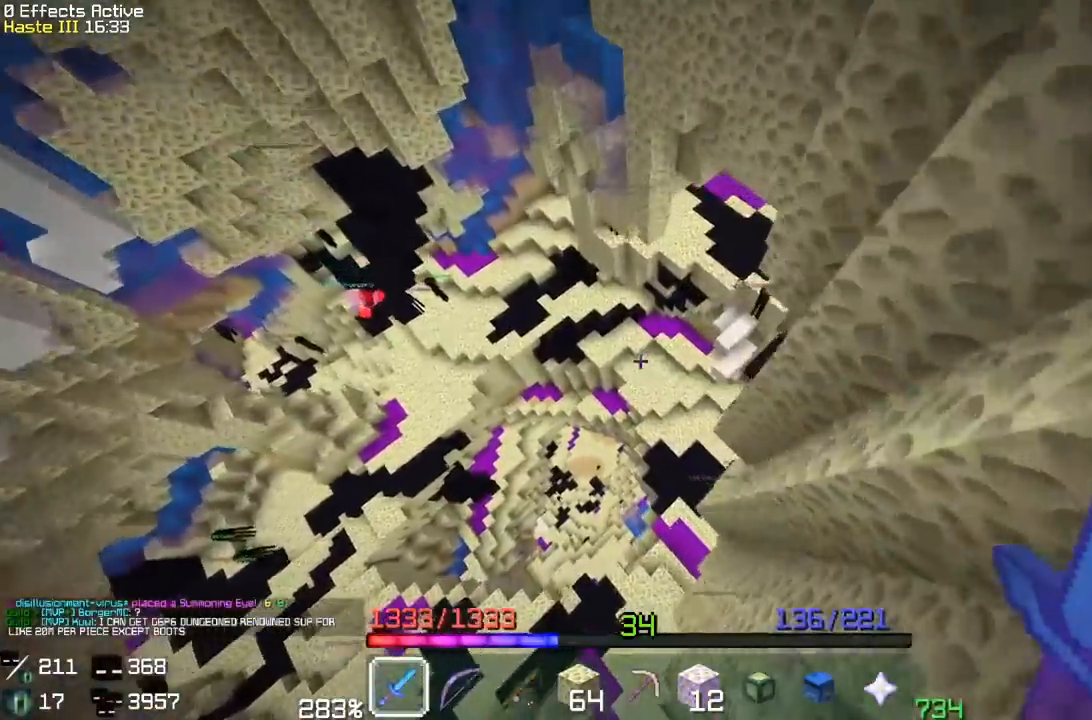
{"keys": ["d", "w"], "mouse": [], "events": [[33, "d", "down"], [283, "d", "up"], [333, "w", "down"], [450, "d", "down"]]}
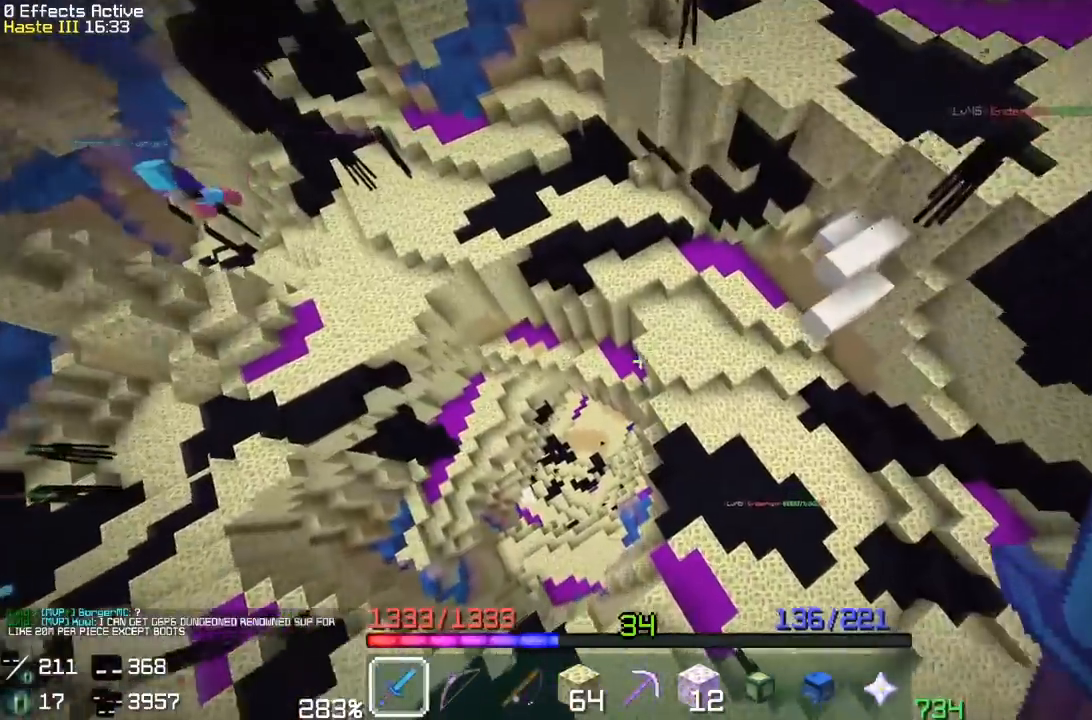
{"keys": ["a", "w"], "mouse": [], "events": [[267, "d", "up"], [300, "a", "down"]]}
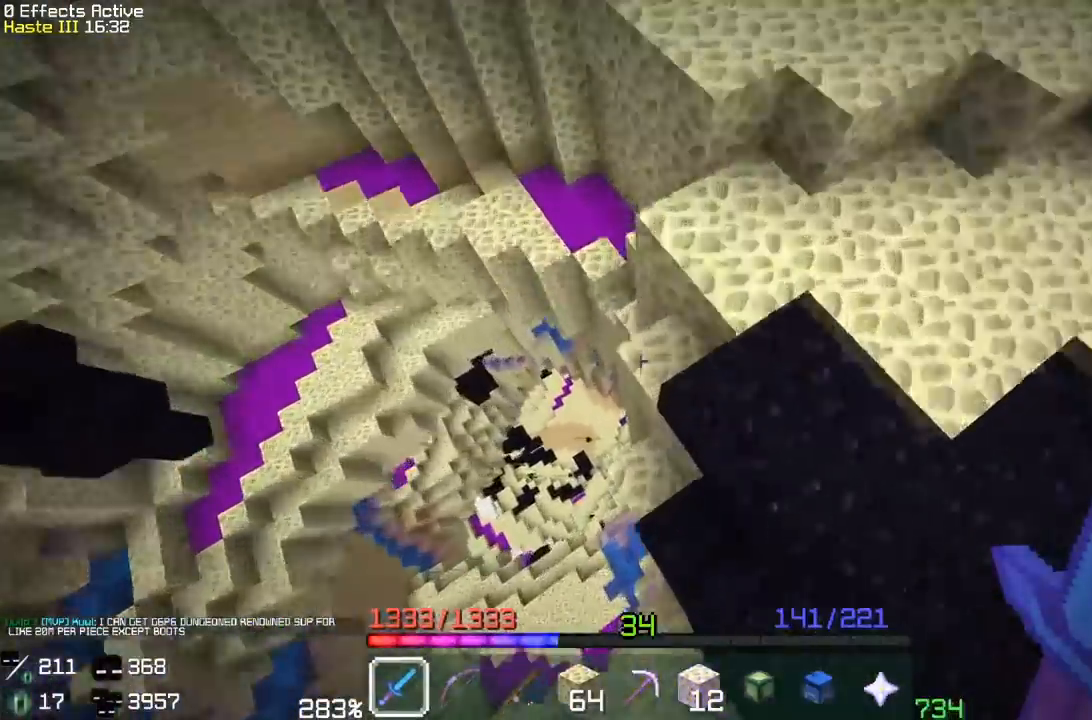
{"keys": ["w"], "mouse": [], "events": [[133, "a", "up"], [233, "w", "up"], [500, "w", "down"]]}
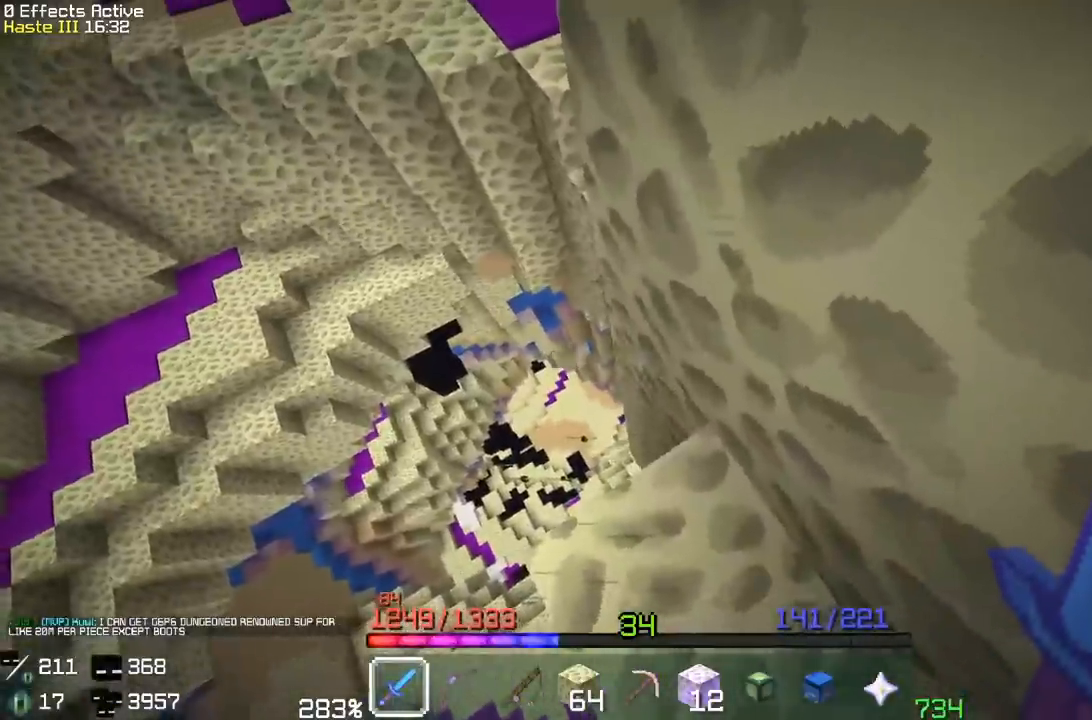
{"keys": ["d"], "mouse": [], "events": [[33, "a", "down"], [183, "a", "up"], [183, "d", "down"], [250, "w", "up"]]}
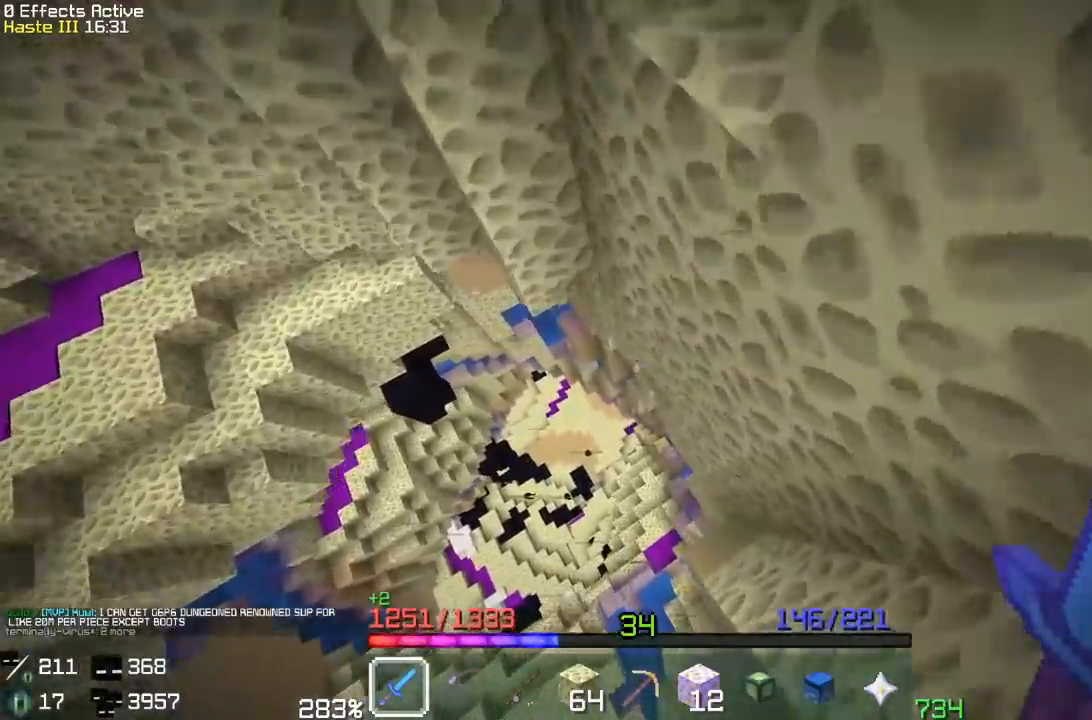
{"keys": ["d"], "mouse": [], "events": []}
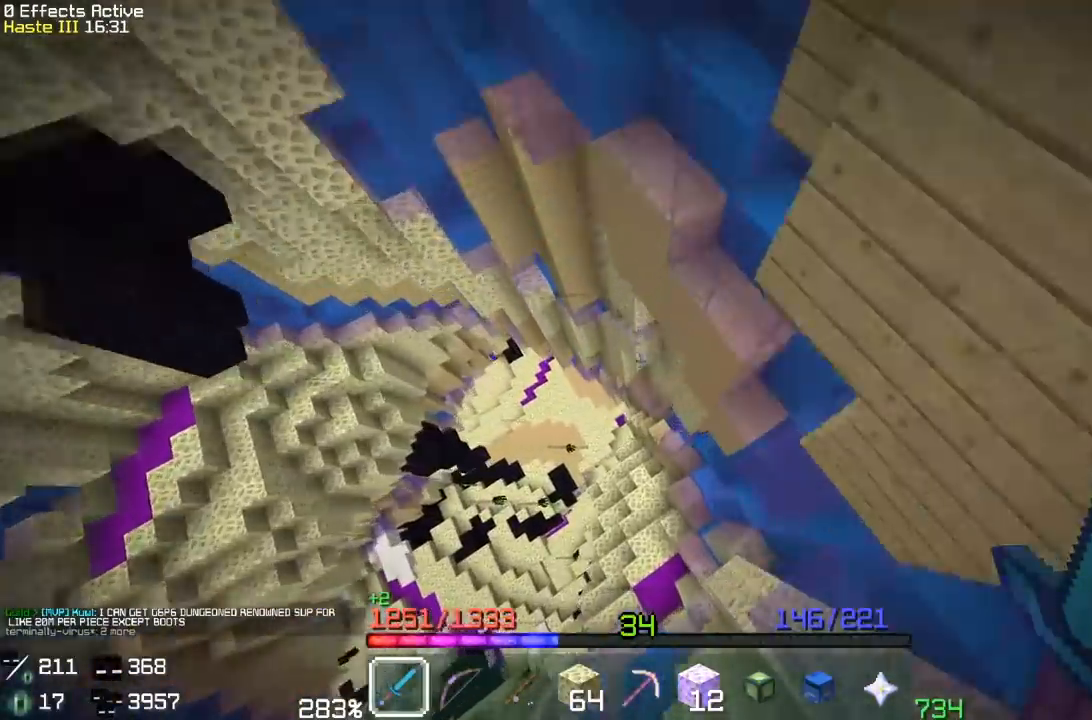
{"keys": ["w"], "mouse": [], "events": [[433, "w", "down"], [500, "d", "up"]]}
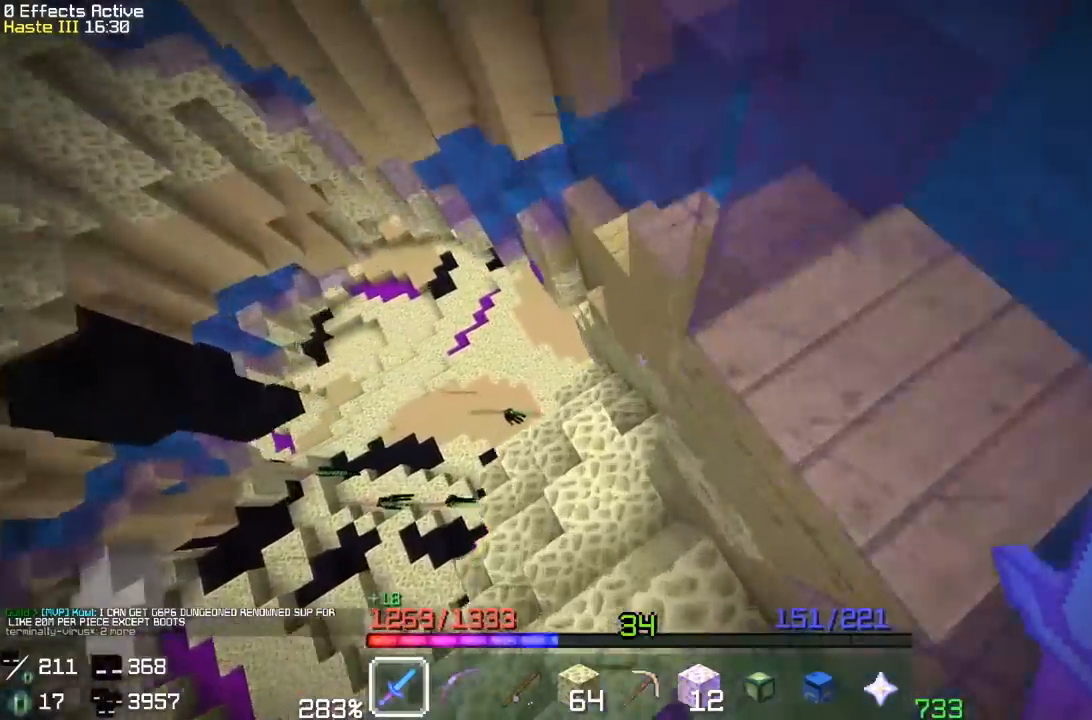
{"keys": ["w"], "mouse": [], "events": []}
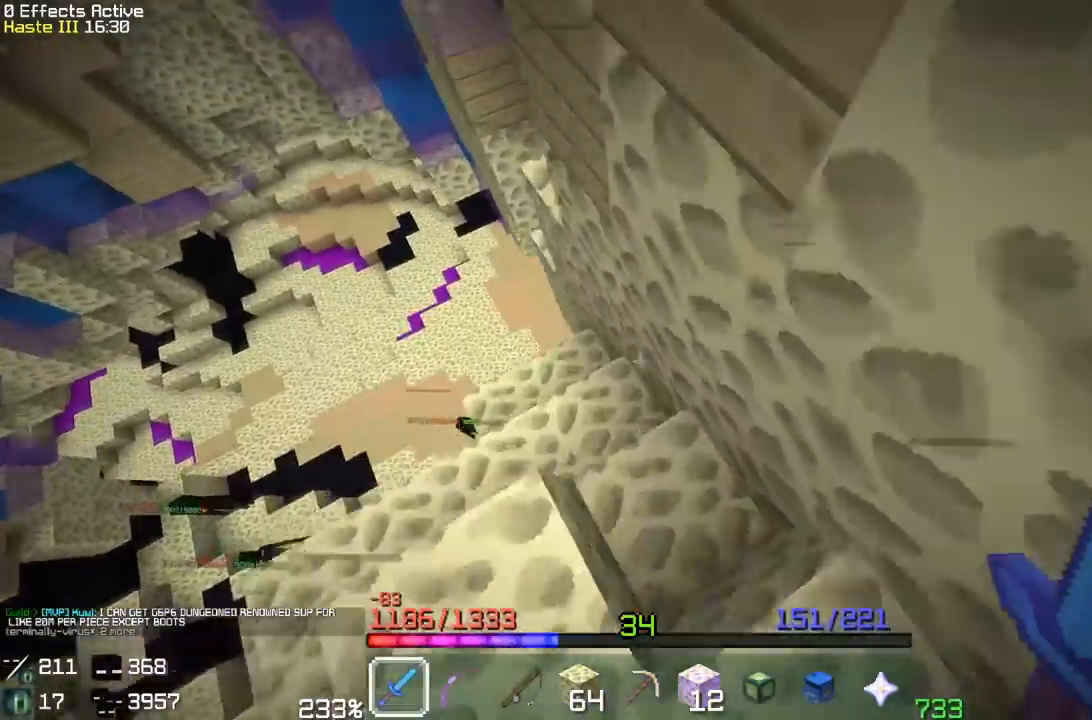
{"keys": ["a", "w"], "mouse": [], "events": [[117, "a", "down"]]}
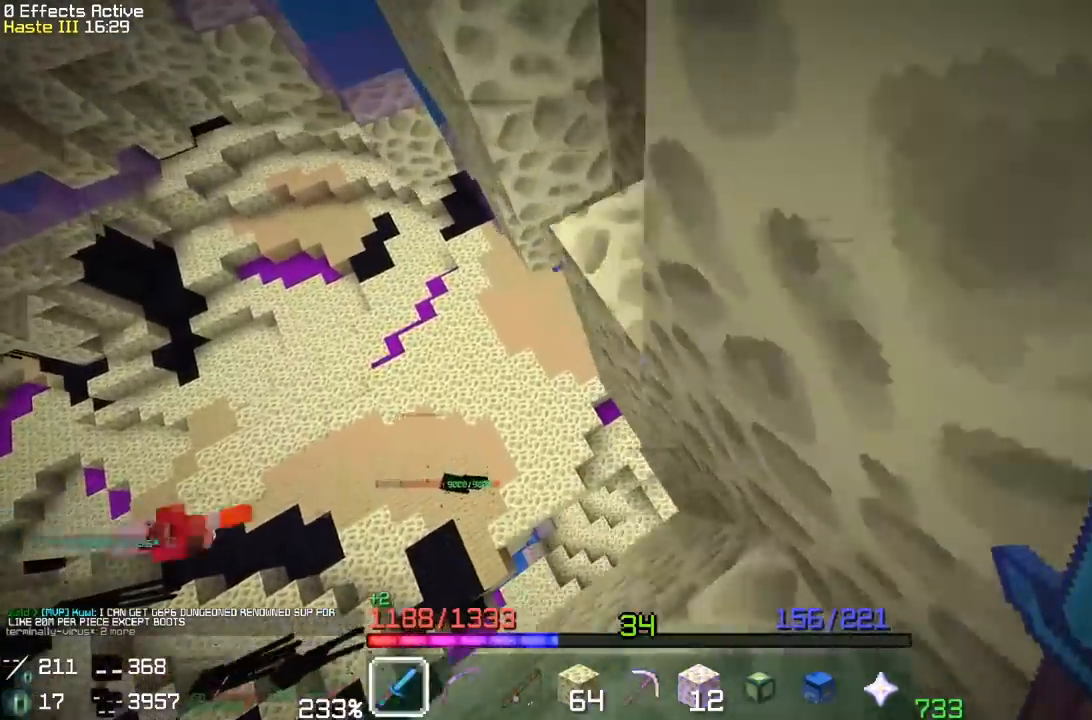
{"keys": ["w"], "mouse": [], "events": [[267, "a", "up"]]}
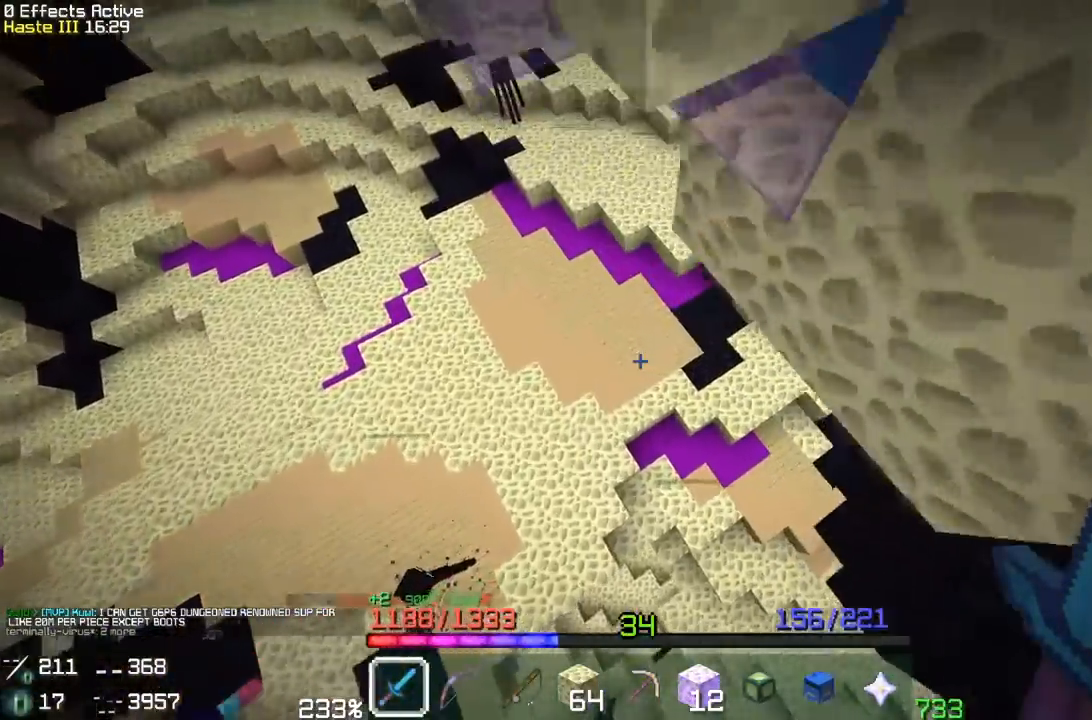
{"keys": ["w"], "mouse": [], "events": []}
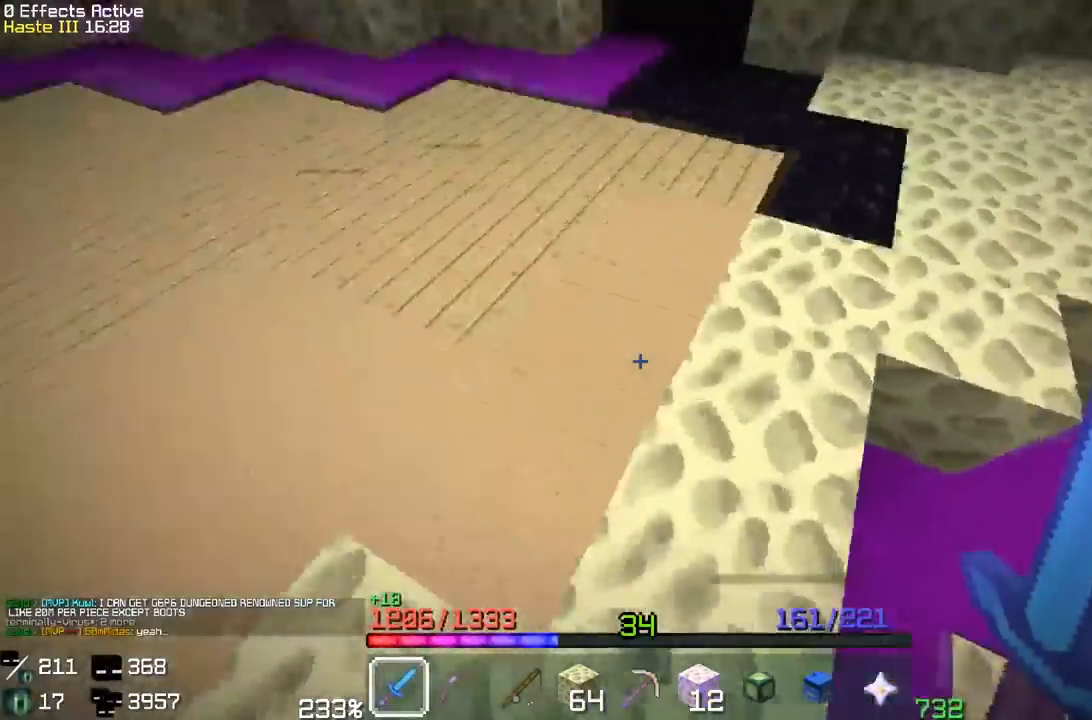
{"keys": ["a", "space", "w"], "mouse": [], "events": [[383, "a", "down"], [400, "space", "down"]]}
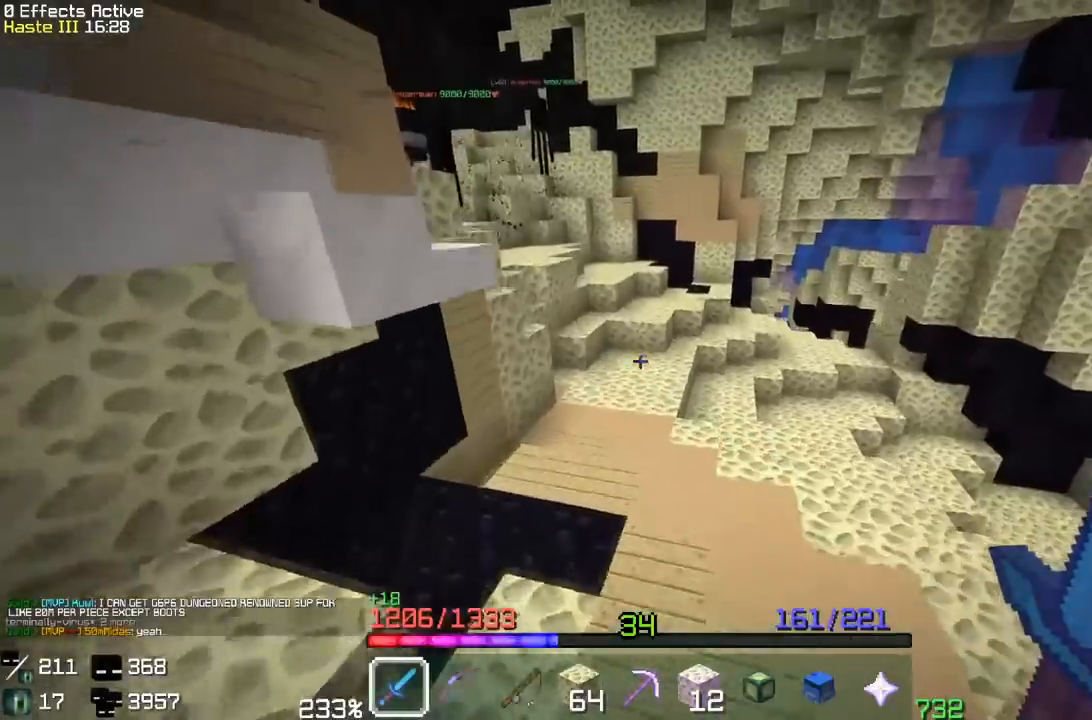
{"keys": ["w"], "mouse": [], "events": [[17, "a", "up"], [67, "a", "down"], [333, "space", "up"], [350, "a", "up"]]}